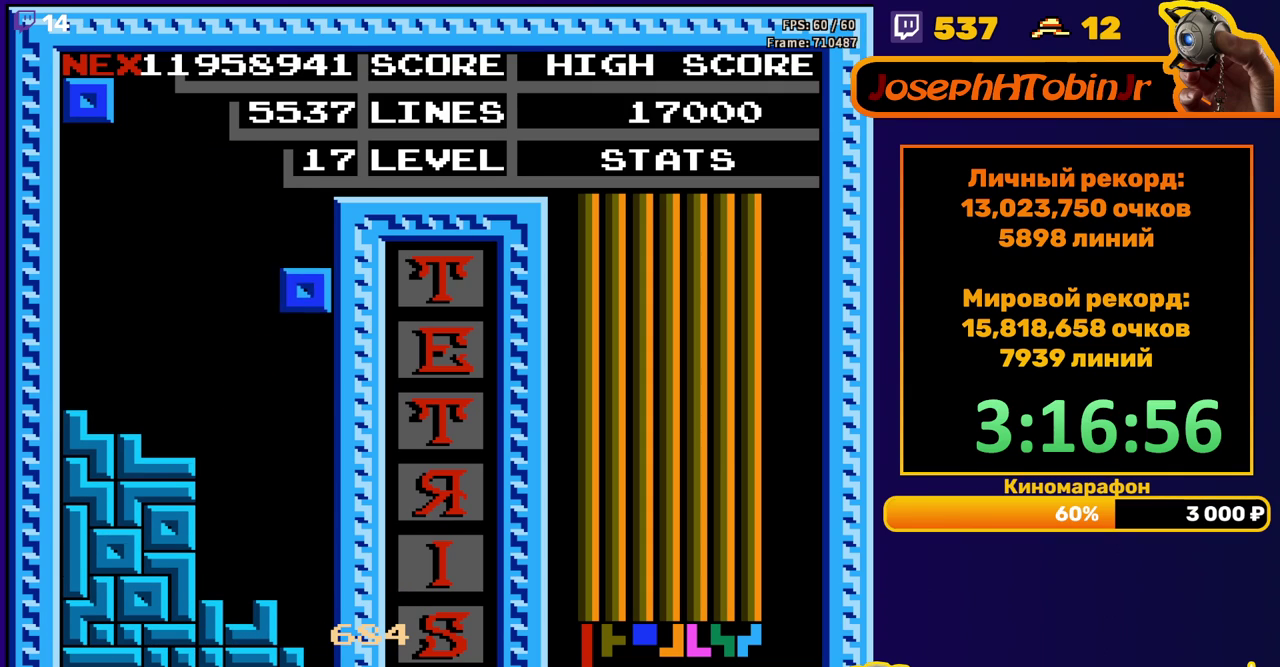
Gameplay with a controller (Nintendo layout); each line is a JSON object with the inputs held at the frame after it. "events" lists button and stick changes between this image and that frame as [ms after this image, input, new state], when the widget could be followed in between. Not read: L3 R3.
{"buttons": [], "events": [[350, "DPAD_DOWN", "up"]]}
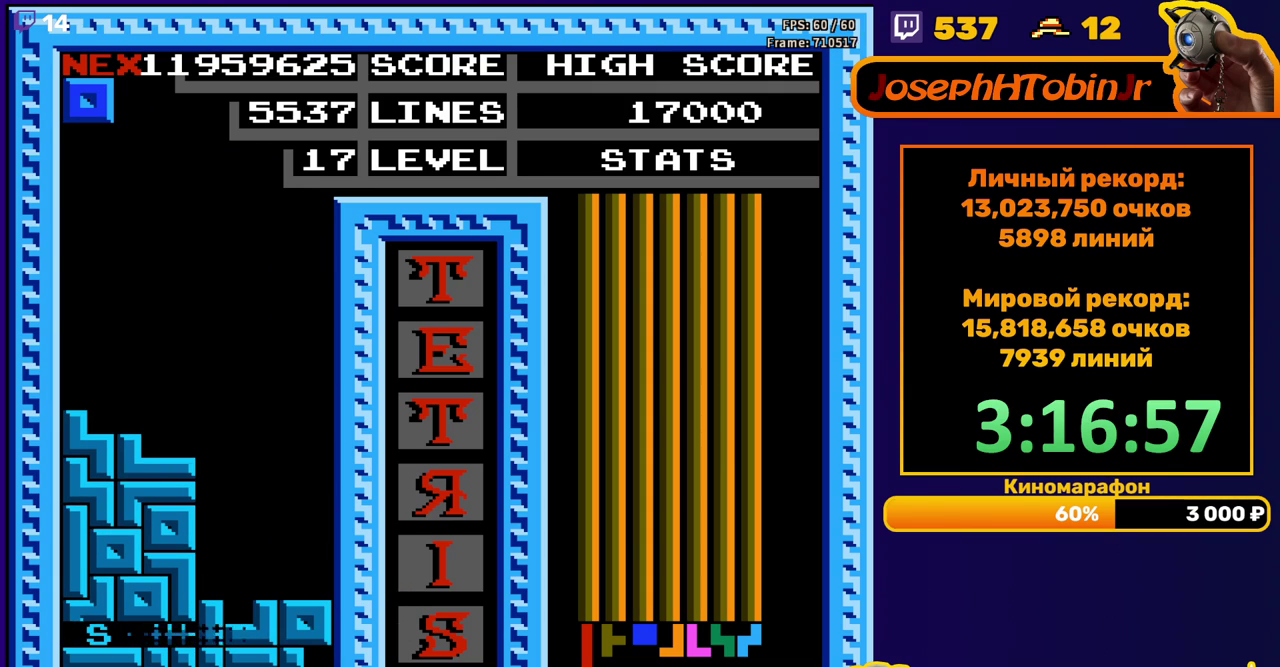
{"buttons": ["DPAD_DOWN"], "events": [[317, "DPAD_LEFT", "down"], [383, "DPAD_LEFT", "up"], [483, "DPAD_DOWN", "down"]]}
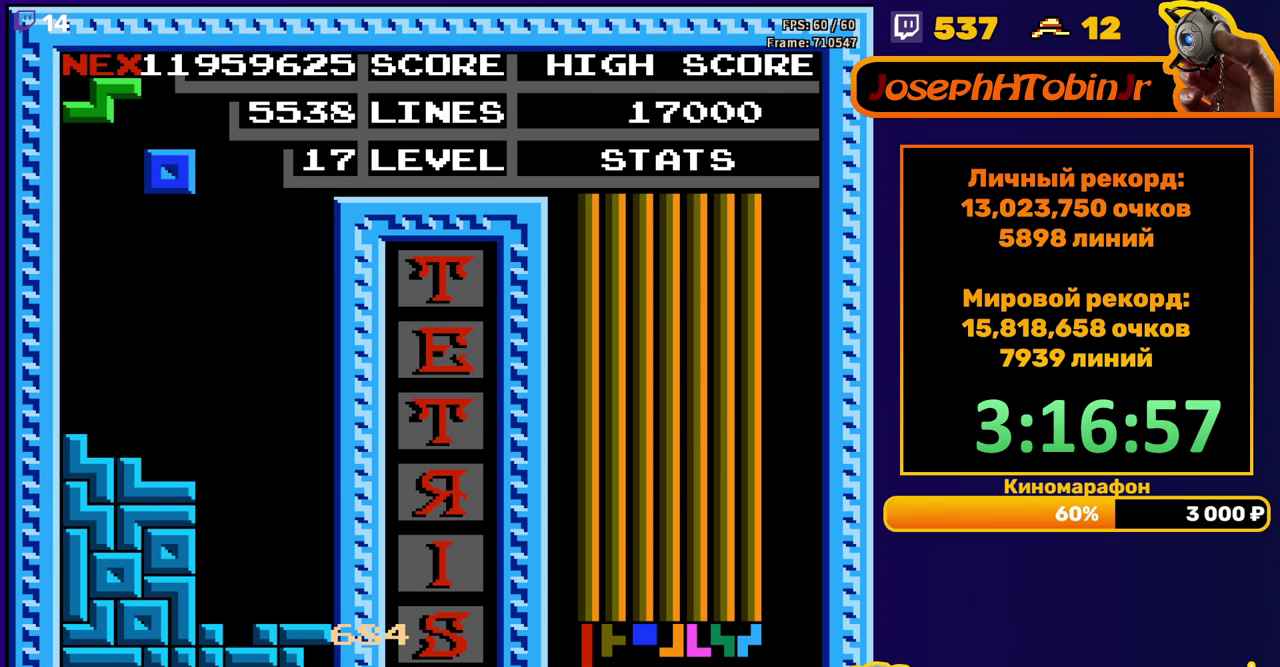
{"buttons": ["A"], "events": [[350, "DPAD_DOWN", "up"], [417, "DPAD_RIGHT", "down"], [433, "A", "down"], [500, "DPAD_RIGHT", "up"]]}
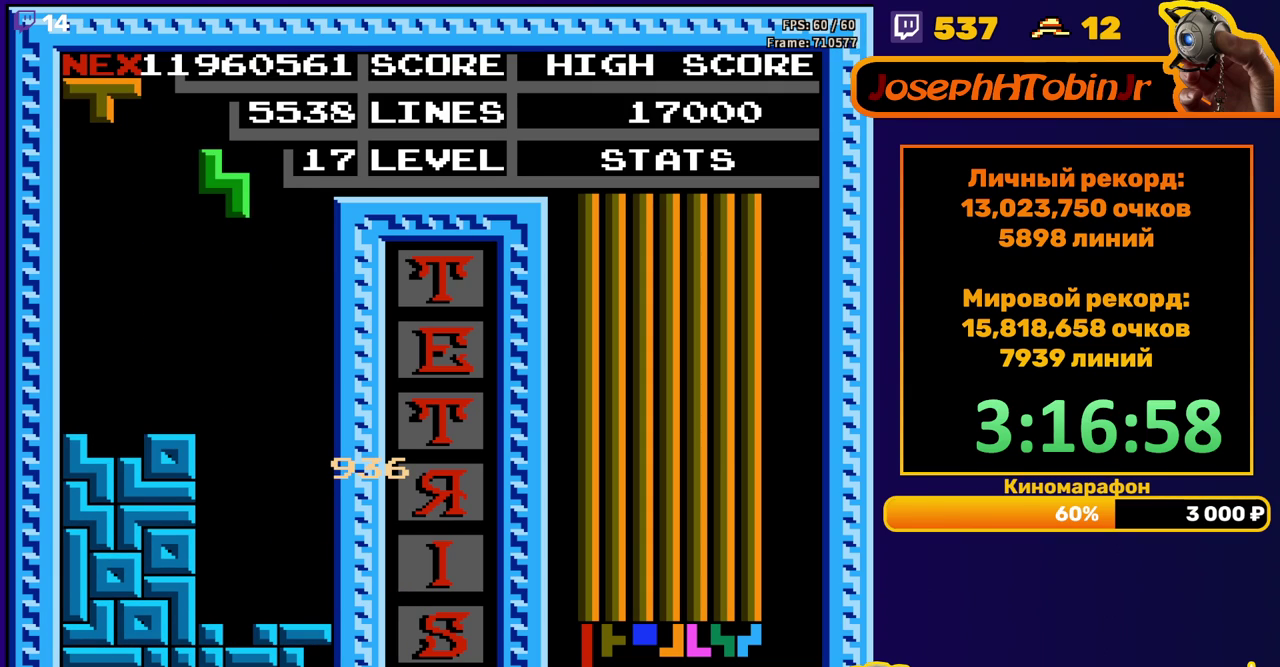
{"buttons": ["DPAD_DOWN"], "events": [[50, "A", "up"], [100, "DPAD_DOWN", "down"]]}
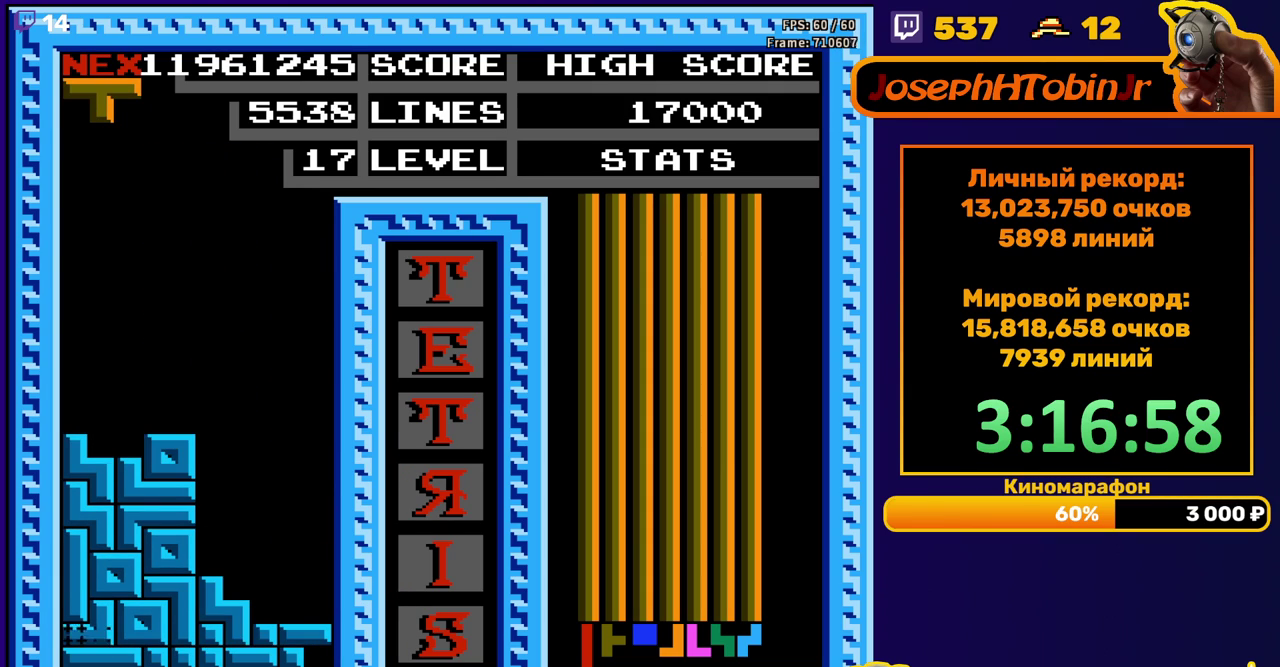
{"buttons": [], "events": [[50, "DPAD_DOWN", "up"]]}
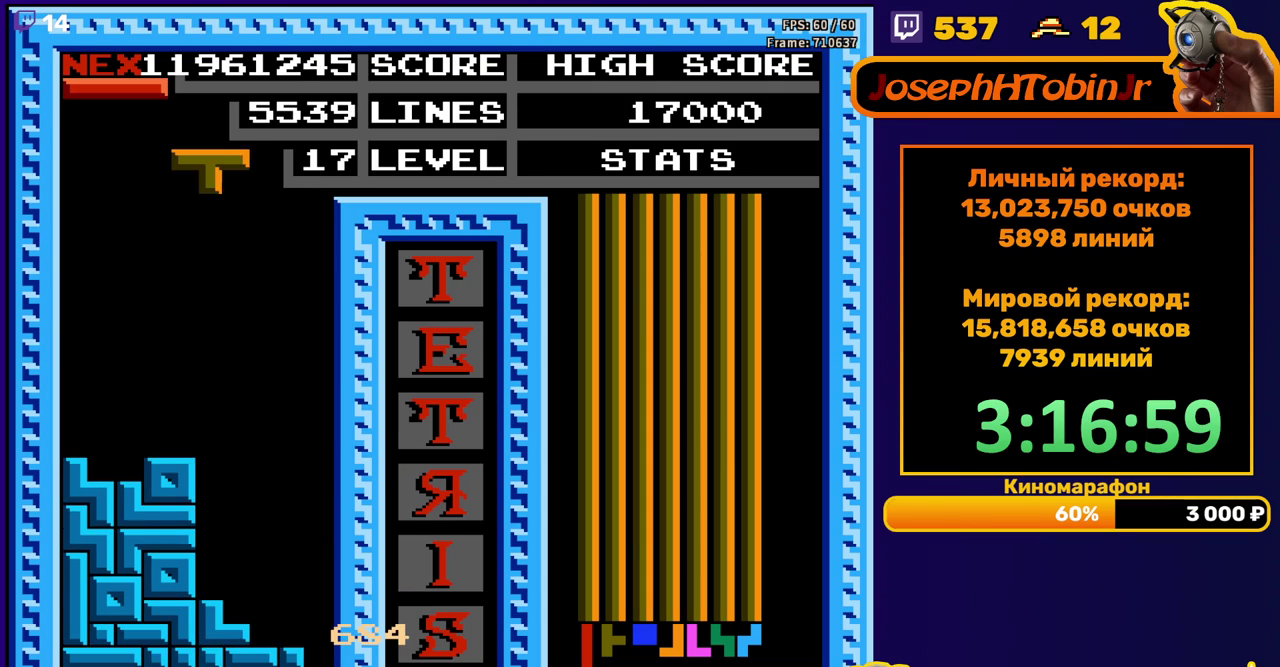
{"buttons": ["DPAD_DOWN"], "events": [[17, "DPAD_RIGHT", "down"], [67, "A", "down"], [83, "DPAD_RIGHT", "up"], [133, "DPAD_RIGHT", "down"], [167, "A", "up"], [233, "DPAD_RIGHT", "up"], [333, "DPAD_DOWN", "down"]]}
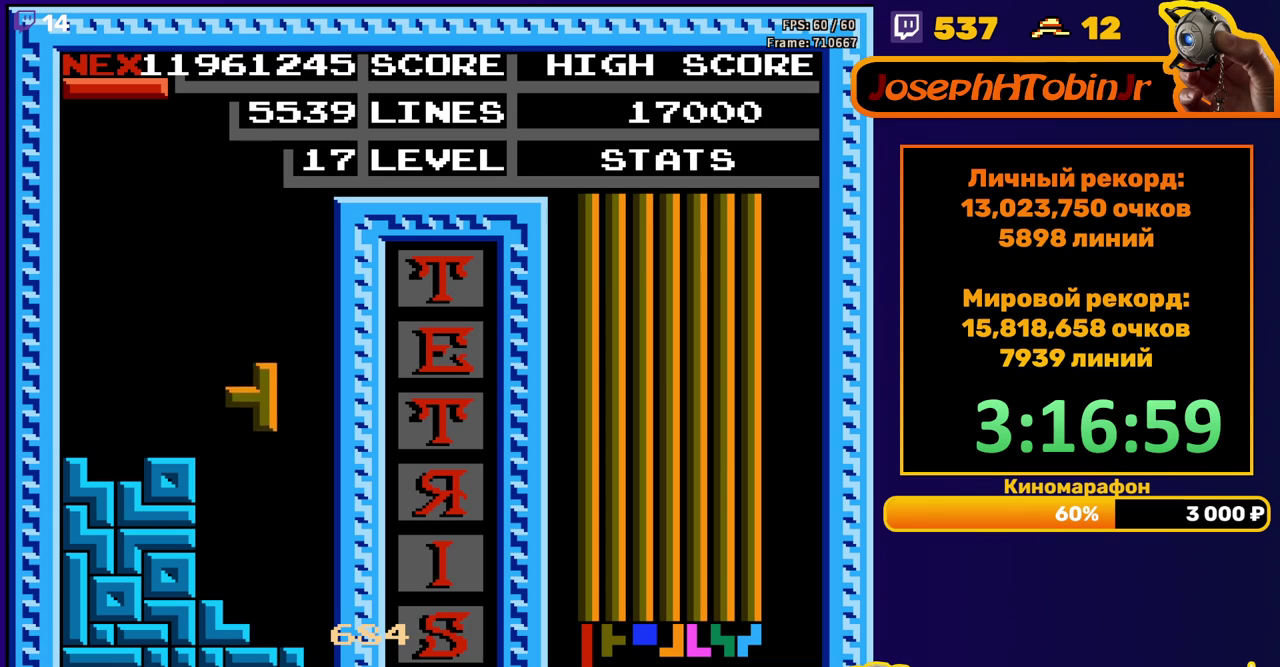
{"buttons": ["DPAD_RIGHT"], "events": [[200, "DPAD_DOWN", "up"], [267, "DPAD_RIGHT", "down"], [283, "A", "down"], [383, "A", "up"]]}
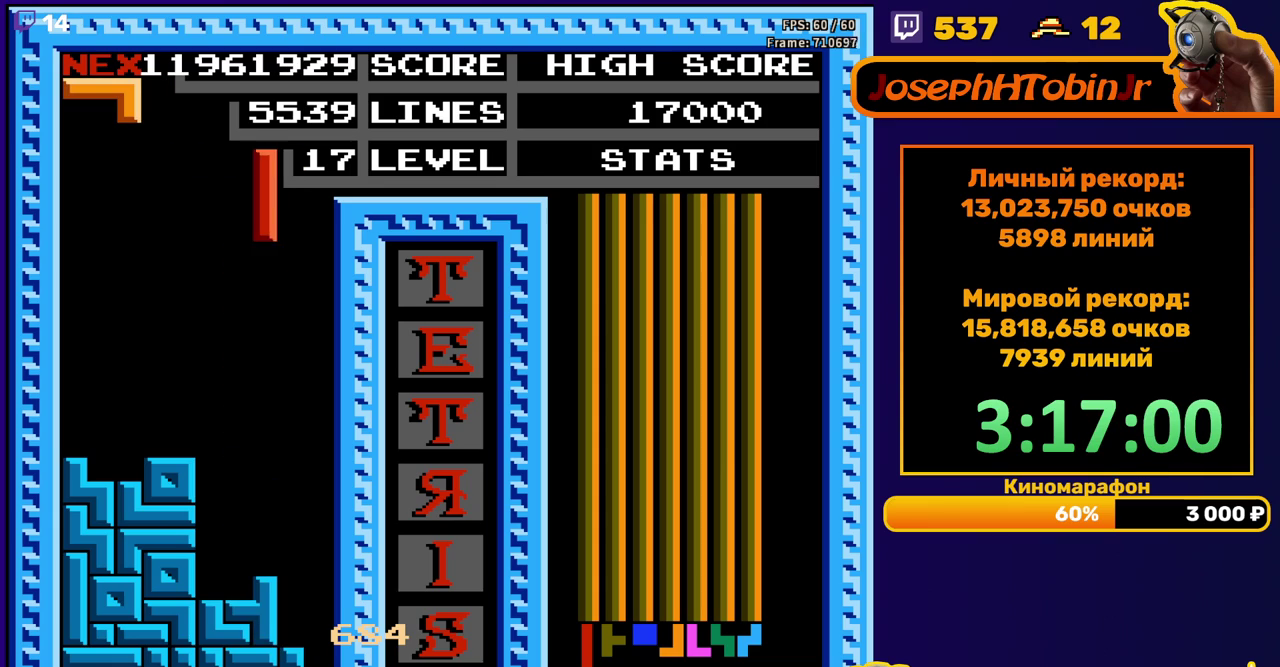
{"buttons": ["DPAD_DOWN"], "events": [[100, "DPAD_RIGHT", "up"], [200, "DPAD_DOWN", "down"]]}
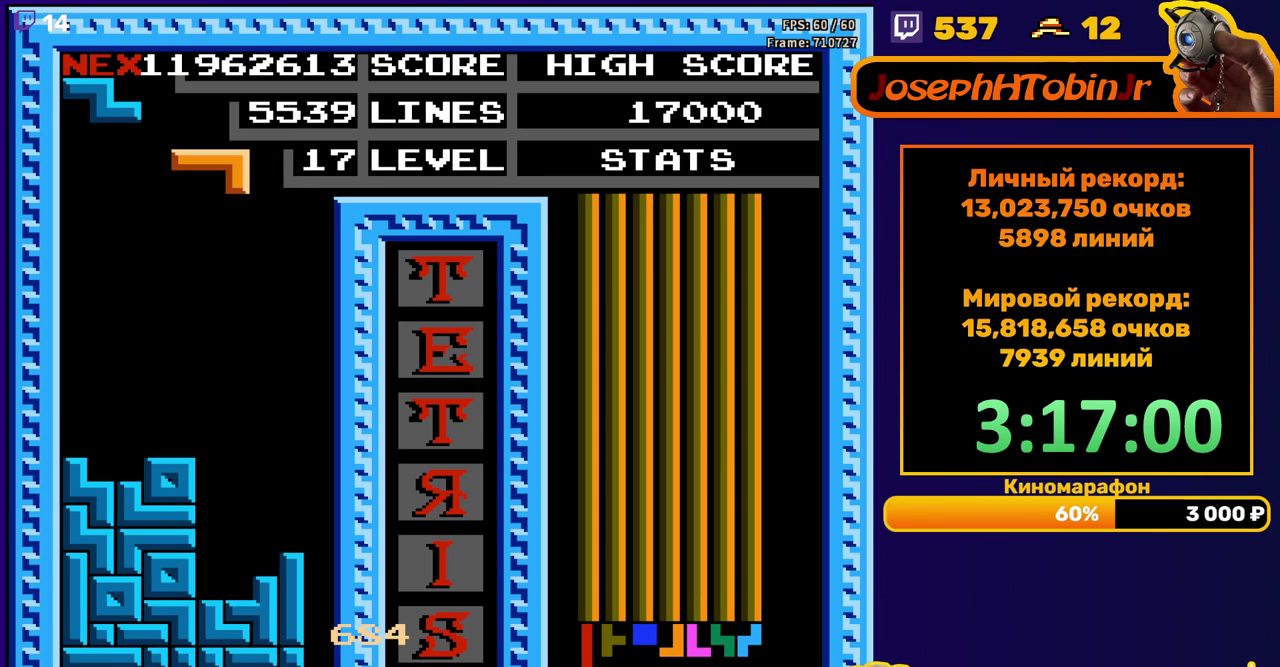
{"buttons": ["DPAD_DOWN"], "events": [[33, "DPAD_DOWN", "up"], [83, "A", "down"], [117, "DPAD_RIGHT", "down"], [200, "A", "up"], [200, "DPAD_RIGHT", "up"], [383, "DPAD_DOWN", "down"]]}
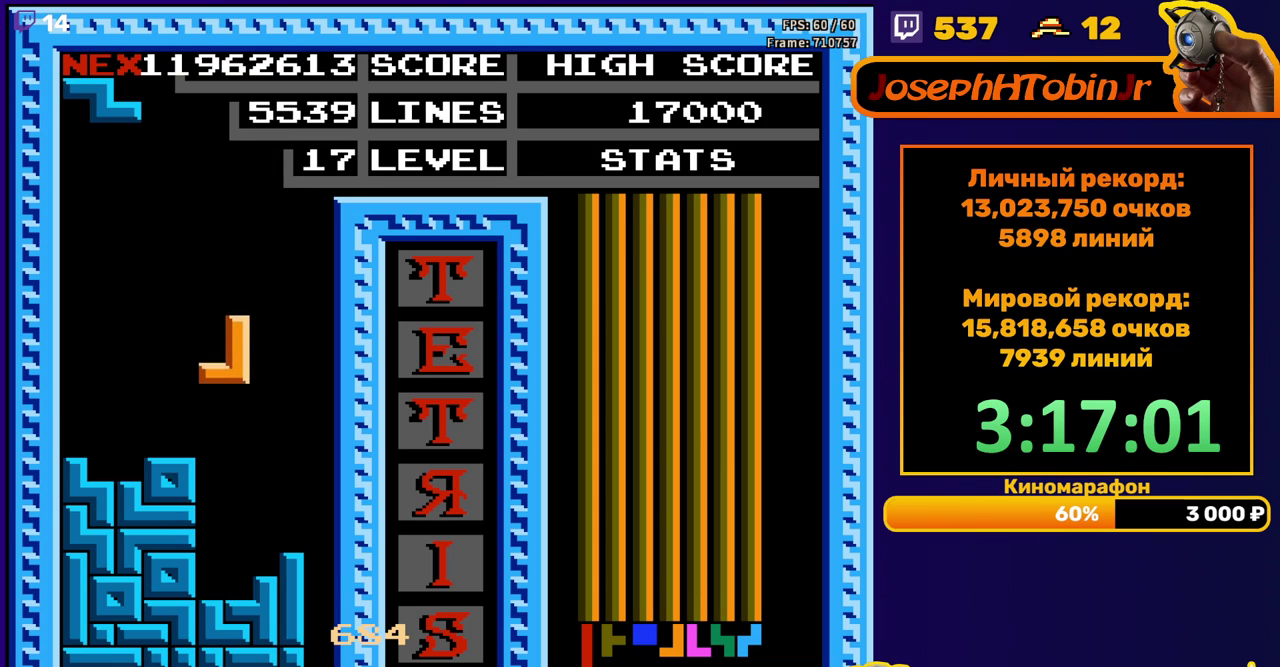
{"buttons": ["DPAD_RIGHT"], "events": [[183, "DPAD_DOWN", "up"], [283, "DPAD_RIGHT", "down"], [300, "A", "down"], [383, "A", "up"]]}
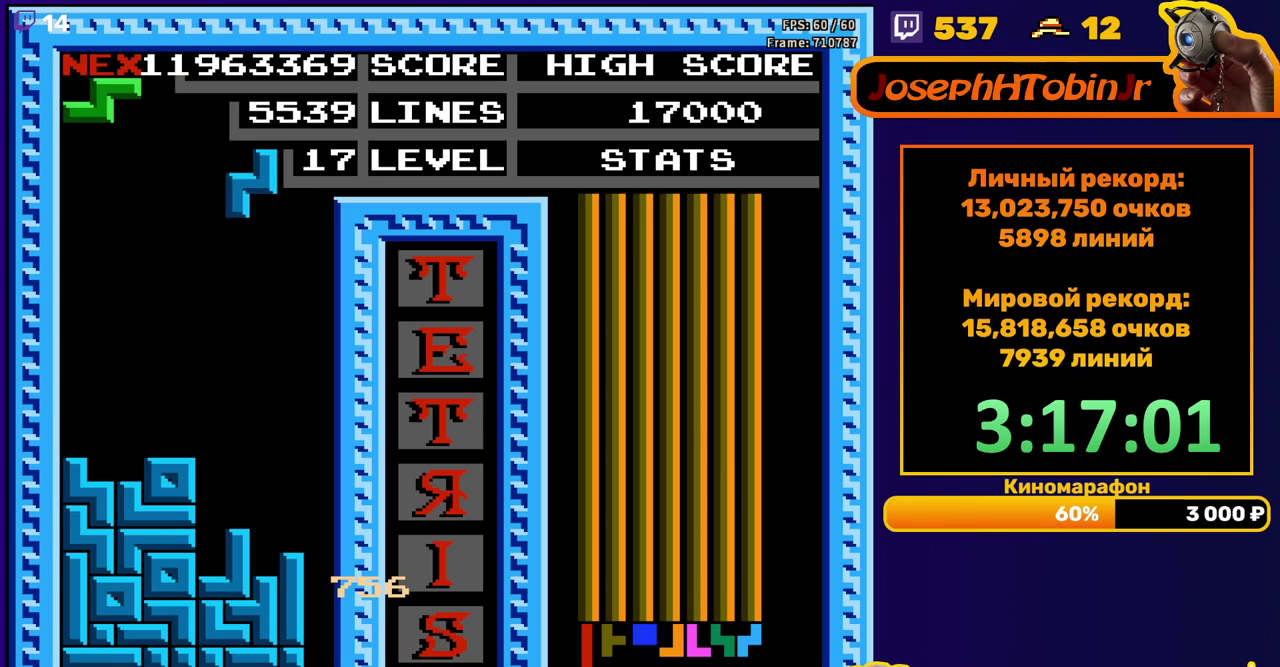
{"buttons": [], "events": [[100, "DPAD_RIGHT", "up"], [233, "DPAD_DOWN", "down"], [500, "DPAD_DOWN", "up"]]}
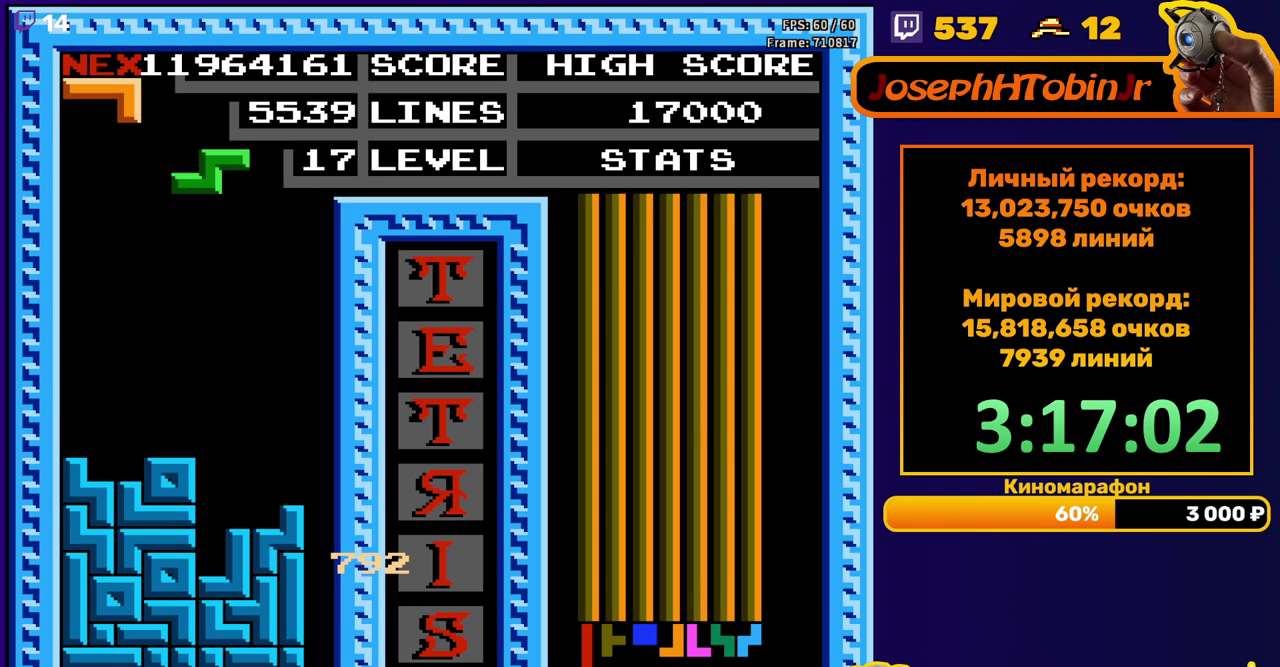
{"buttons": [], "events": [[67, "DPAD_LEFT", "down"], [383, "DPAD_LEFT", "up"]]}
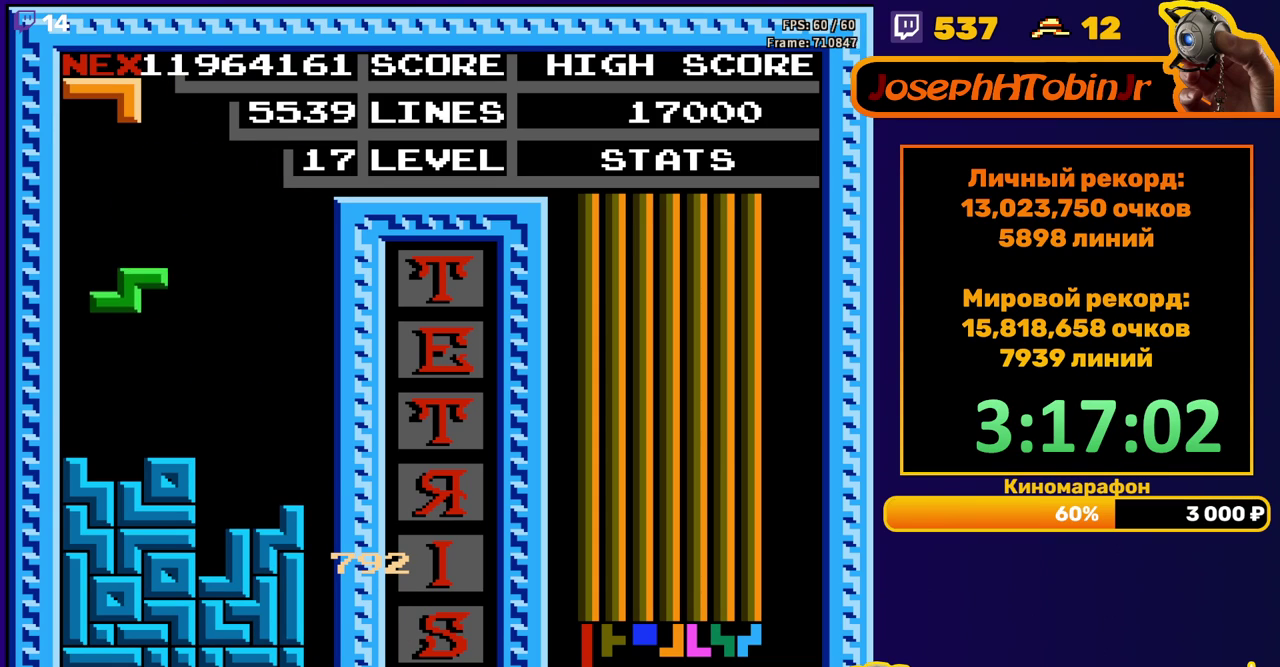
{"buttons": ["DPAD_LEFT"], "events": [[33, "DPAD_DOWN", "down"], [250, "DPAD_DOWN", "up"], [300, "DPAD_LEFT", "down"], [350, "B", "down"], [467, "B", "up"]]}
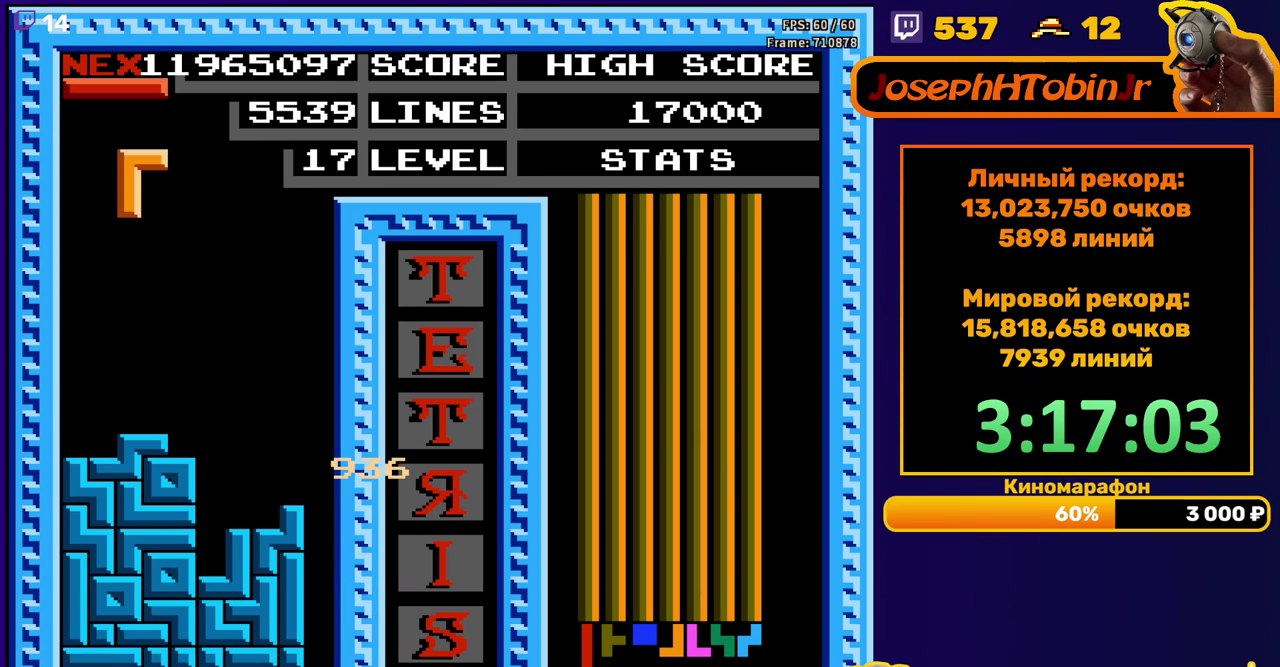
{"buttons": ["DPAD_LEFT"], "events": [[267, "B", "down"], [283, "DPAD_LEFT", "up"], [333, "B", "up"], [367, "DPAD_LEFT", "down"], [383, "B", "down"], [500, "B", "up"]]}
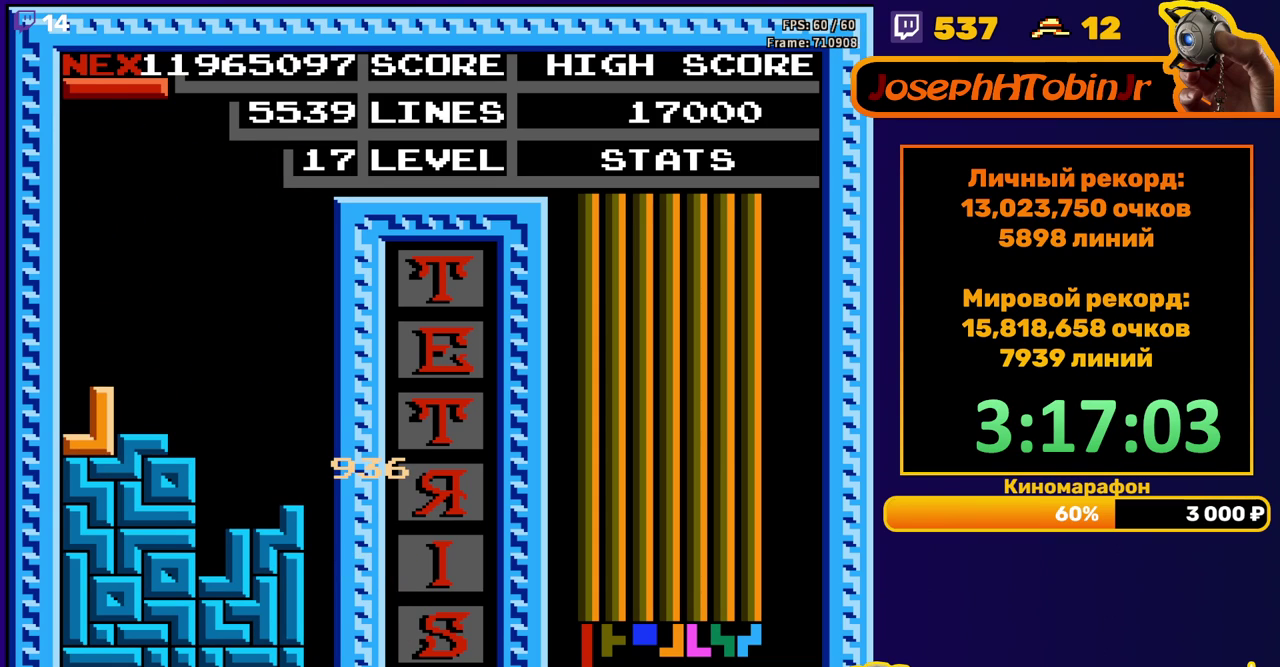
{"buttons": ["DPAD_RIGHT"], "events": [[67, "DPAD_LEFT", "up"], [167, "DPAD_RIGHT", "down"], [250, "B", "down"], [383, "B", "up"]]}
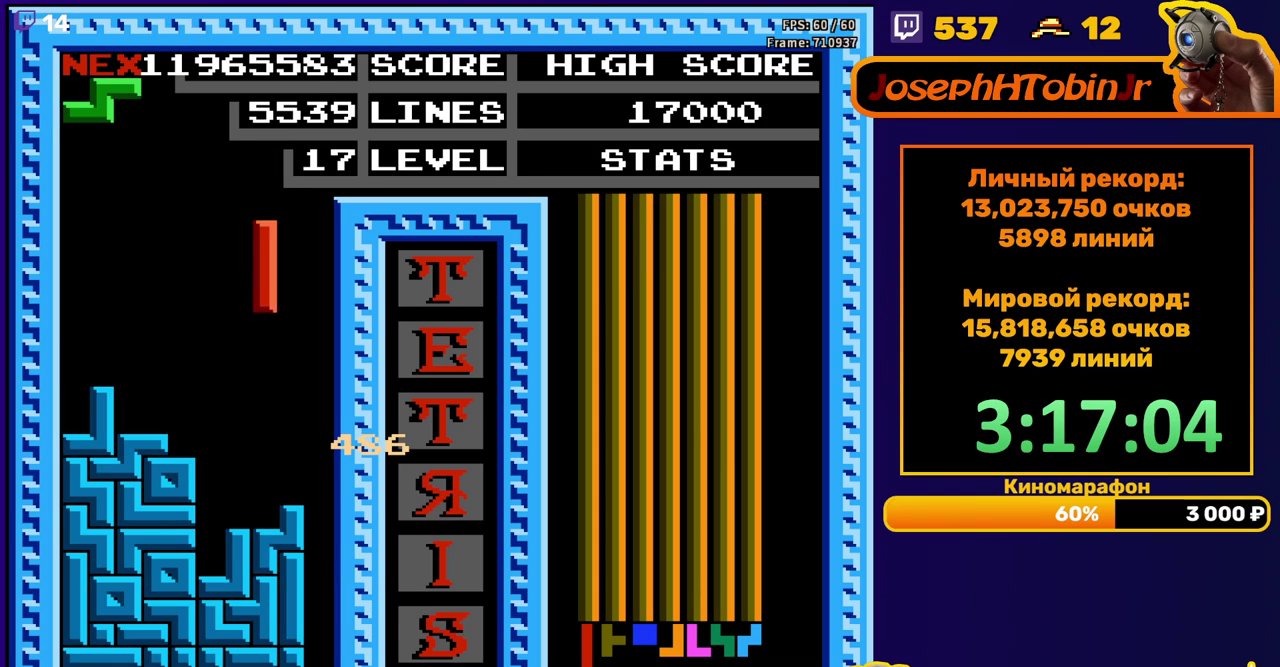
{"buttons": ["DPAD_DOWN"], "events": [[233, "DPAD_DOWN", "down"], [233, "DPAD_RIGHT", "up"]]}
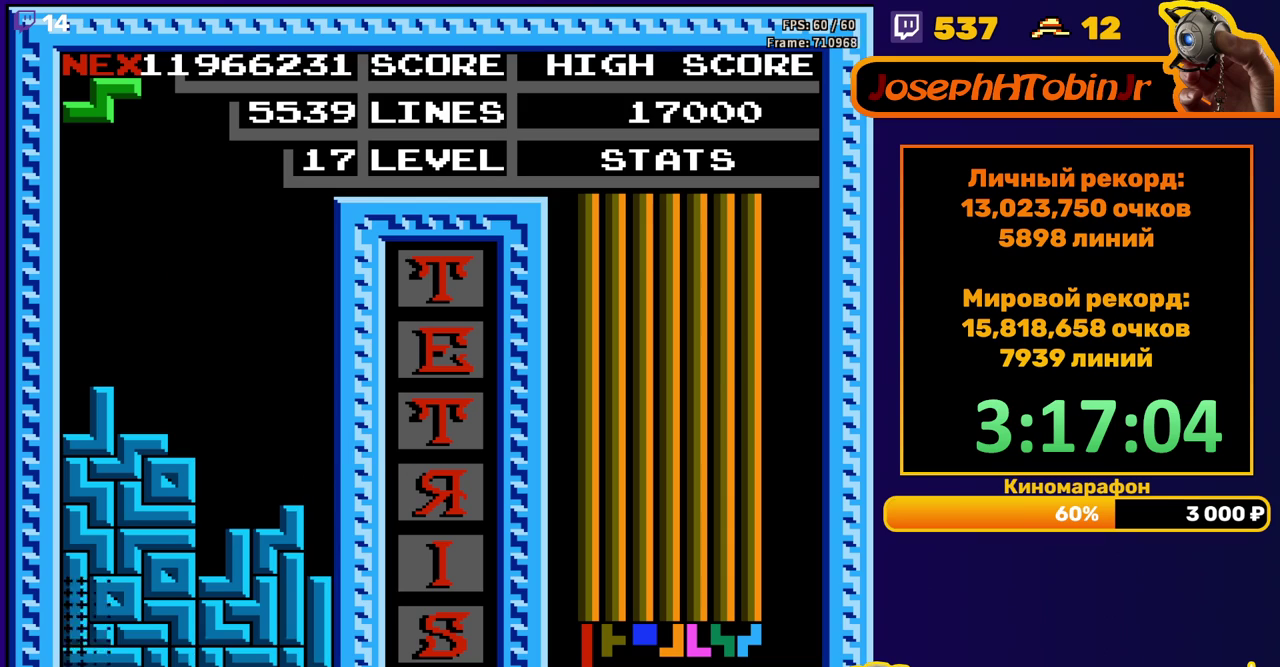
{"buttons": [], "events": [[100, "DPAD_DOWN", "up"]]}
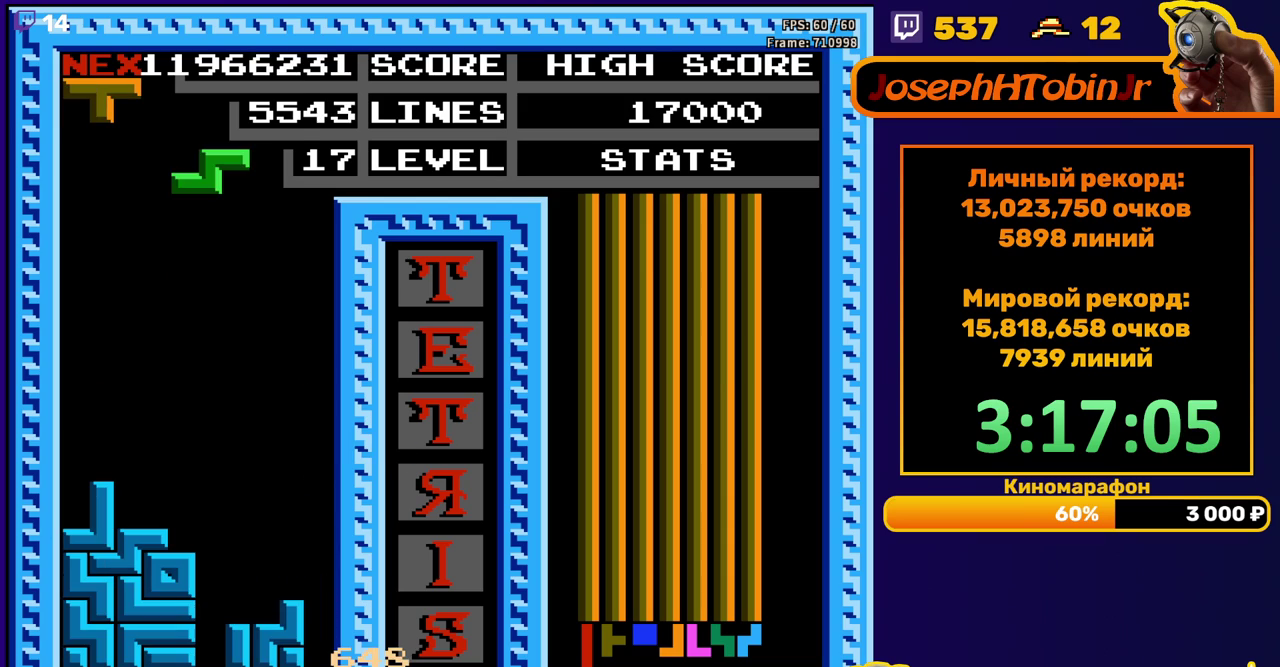
{"buttons": [], "events": [[283, "A", "down"], [300, "DPAD_LEFT", "down"], [383, "A", "up"], [383, "DPAD_LEFT", "up"]]}
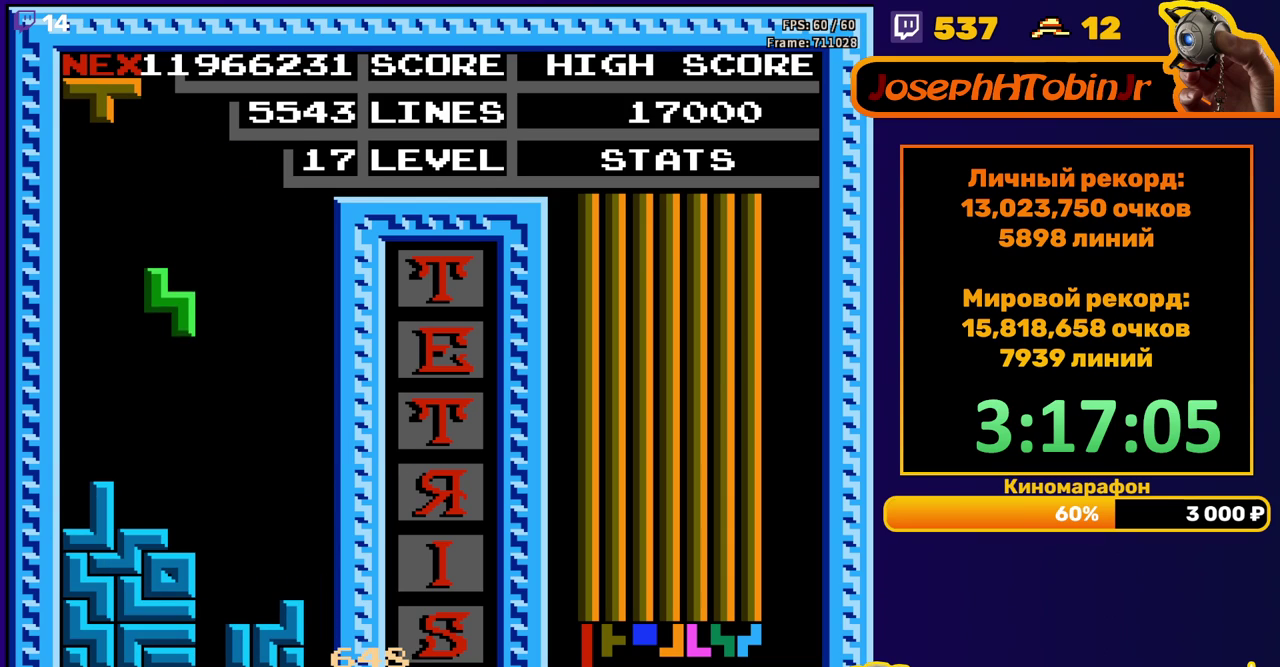
{"buttons": [], "events": [[50, "DPAD_DOWN", "down"], [283, "DPAD_DOWN", "up"]]}
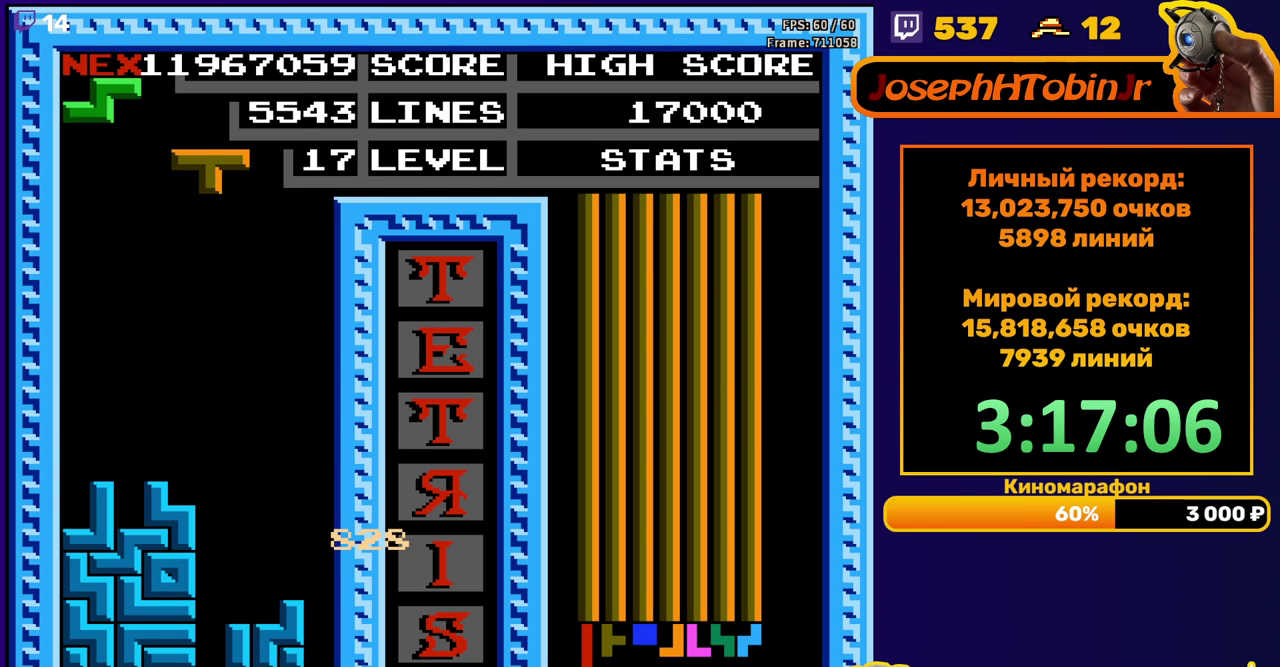
{"buttons": [], "events": [[150, "B", "down"], [250, "B", "up"], [383, "DPAD_RIGHT", "down"], [467, "DPAD_RIGHT", "up"]]}
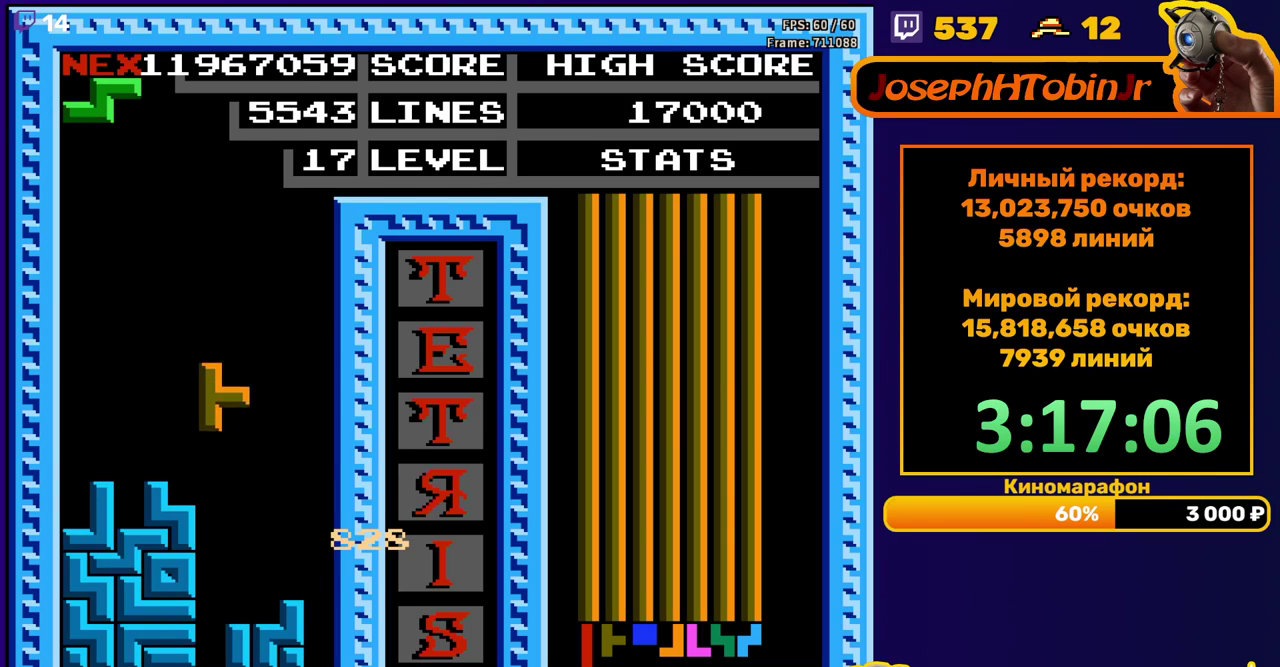
{"buttons": [], "events": [[67, "DPAD_DOWN", "down"], [317, "DPAD_DOWN", "up"], [400, "A", "down"], [400, "DPAD_RIGHT", "down"], [467, "DPAD_RIGHT", "up"], [500, "A", "up"]]}
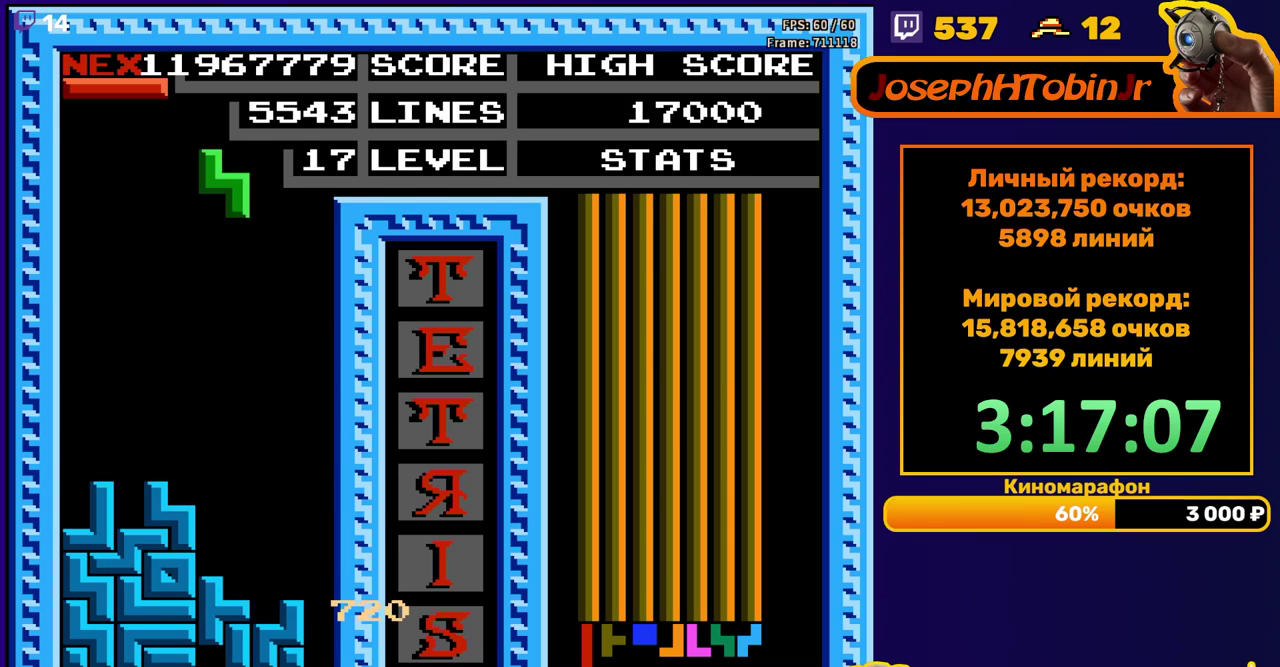
{"buttons": ["DPAD_DOWN"], "events": [[17, "DPAD_RIGHT", "down"], [100, "DPAD_RIGHT", "up"], [217, "DPAD_DOWN", "down"]]}
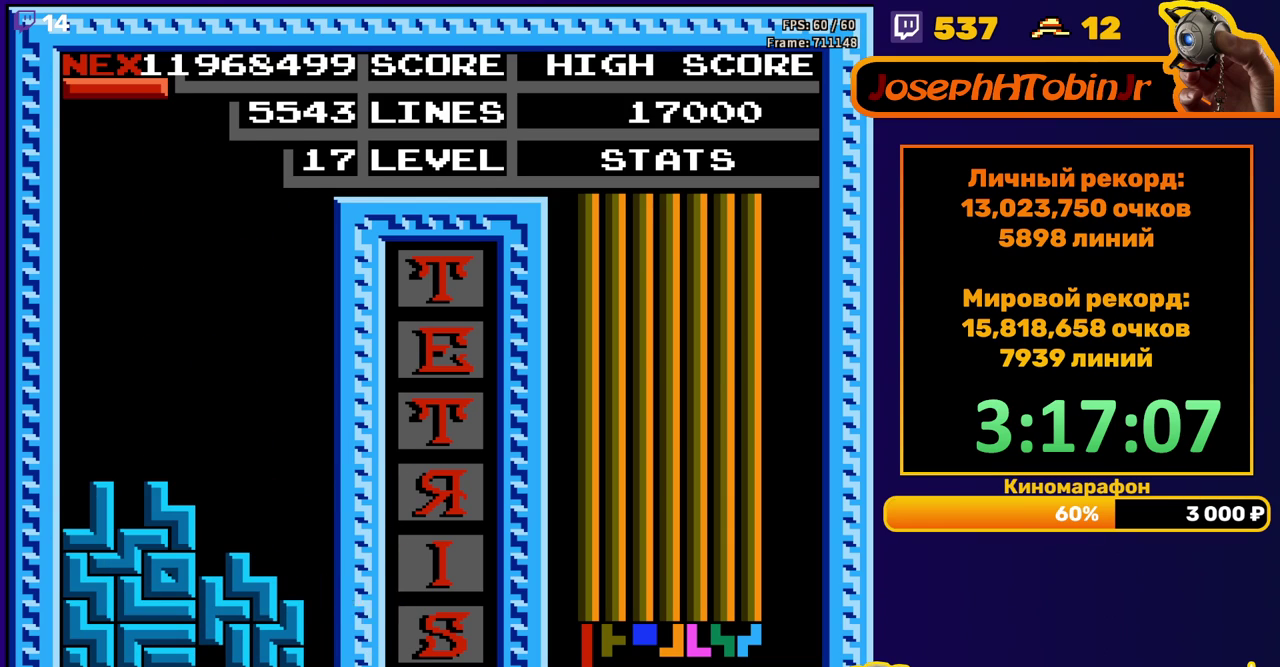
{"buttons": ["DPAD_RIGHT"], "events": [[33, "DPAD_DOWN", "up"], [100, "DPAD_RIGHT", "down"], [150, "A", "down"], [250, "A", "up"]]}
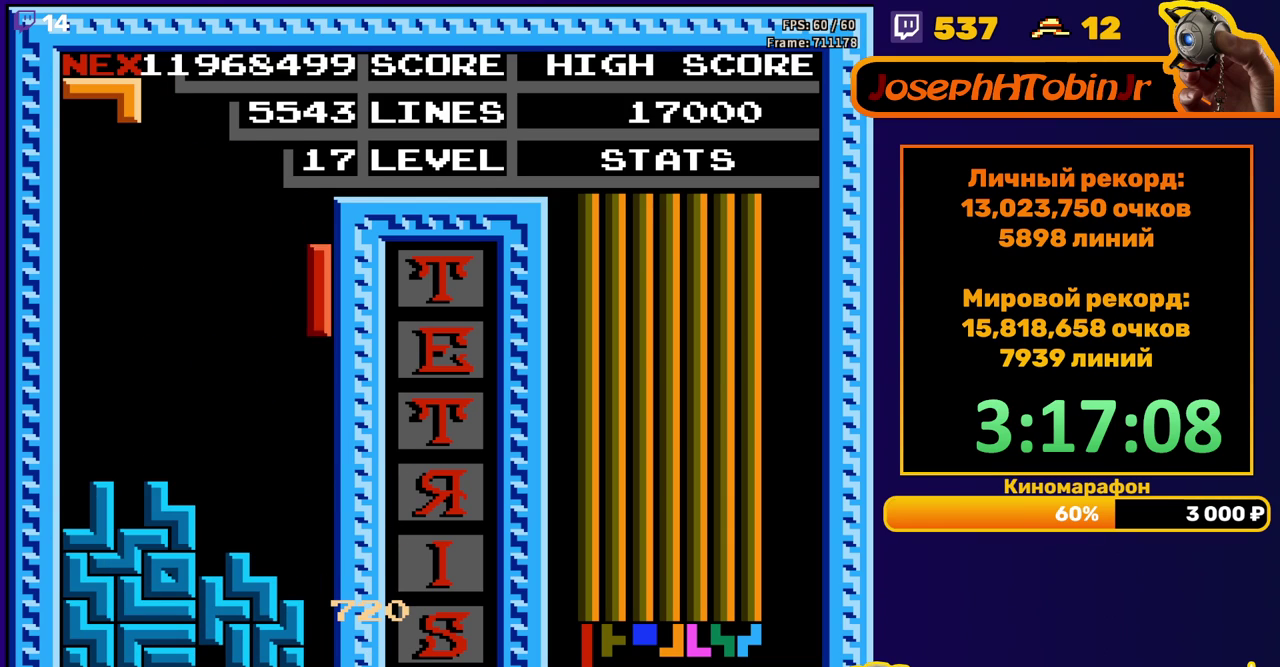
{"buttons": [], "events": [[67, "DPAD_DOWN", "down"], [67, "DPAD_RIGHT", "up"], [467, "DPAD_DOWN", "up"]]}
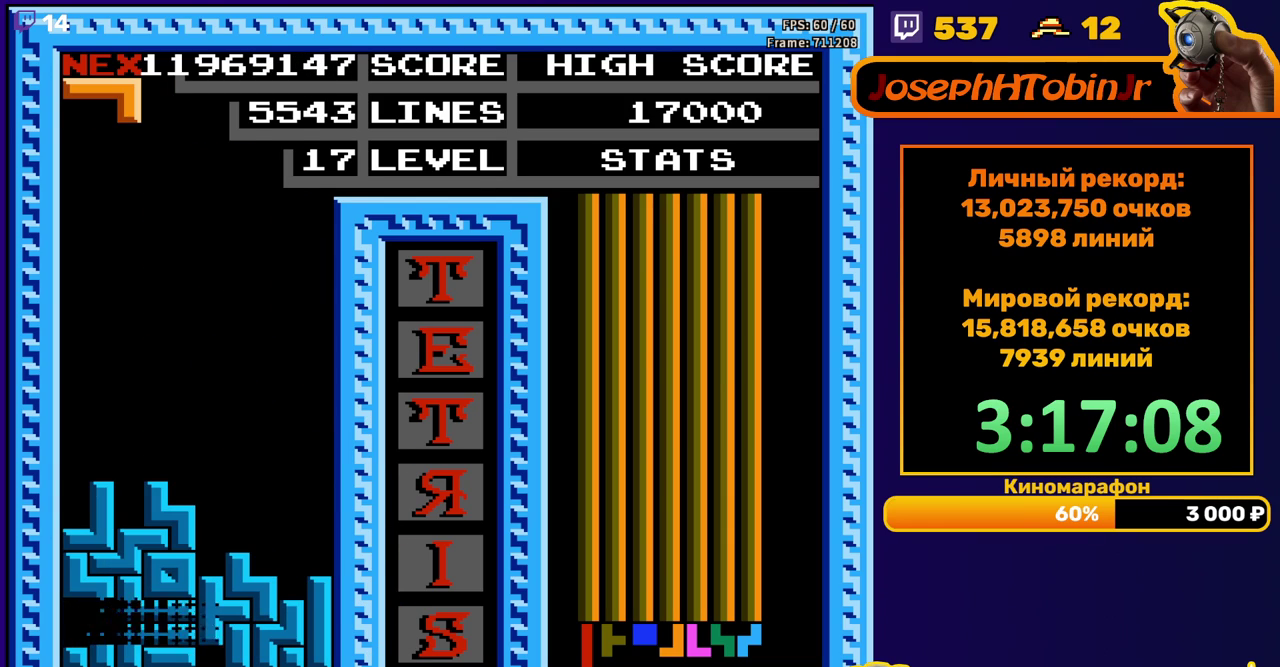
{"buttons": ["B", "DPAD_LEFT"], "events": [[350, "DPAD_LEFT", "down"], [433, "B", "down"]]}
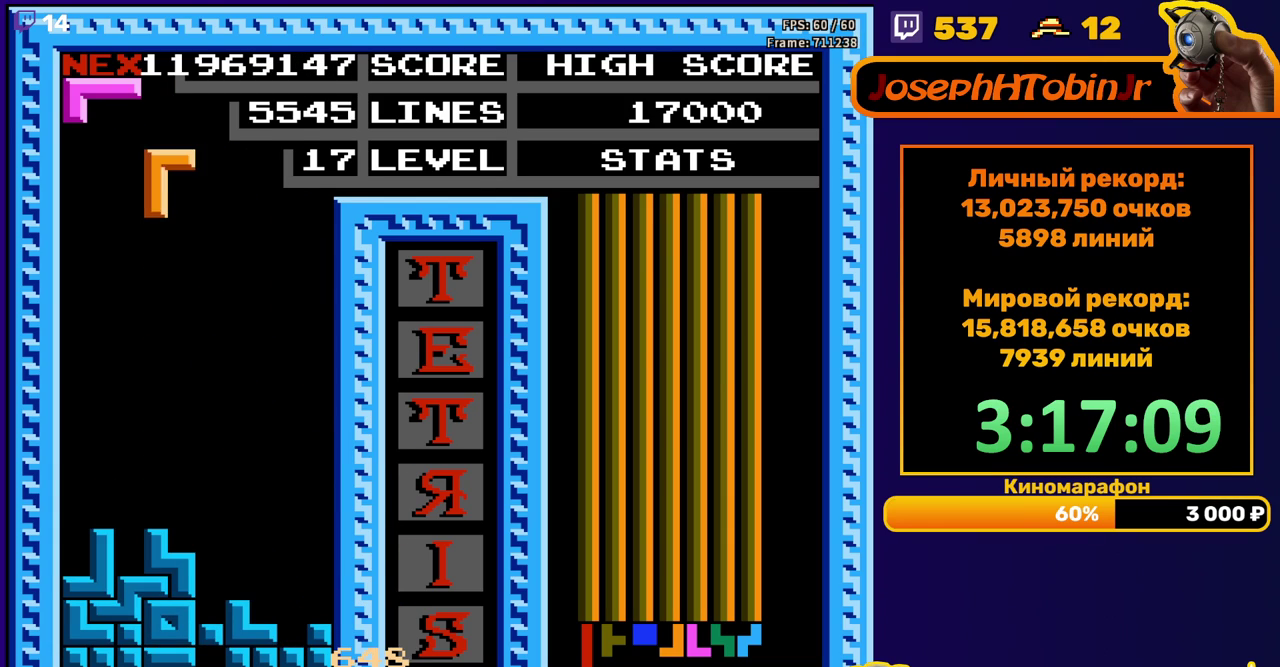
{"buttons": ["DPAD_DOWN"], "events": [[33, "B", "up"], [417, "DPAD_LEFT", "up"], [483, "DPAD_DOWN", "down"]]}
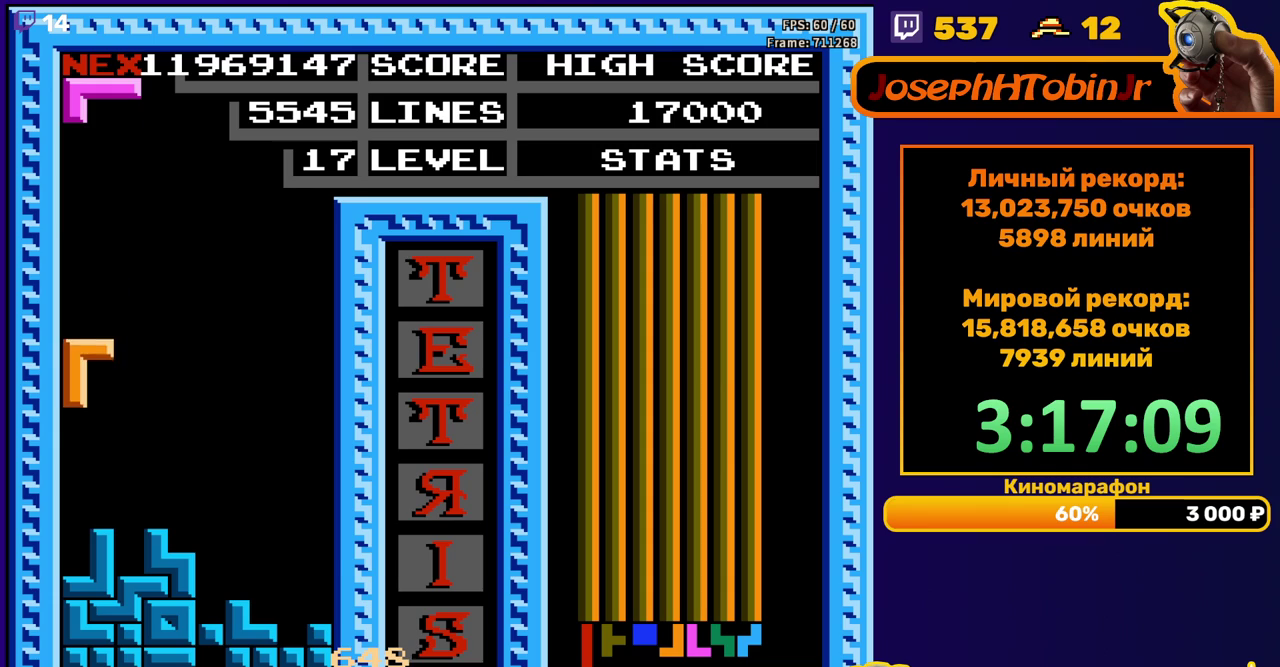
{"buttons": ["DPAD_LEFT"], "events": [[167, "DPAD_DOWN", "up"], [233, "DPAD_LEFT", "down"], [317, "B", "down"], [417, "B", "up"]]}
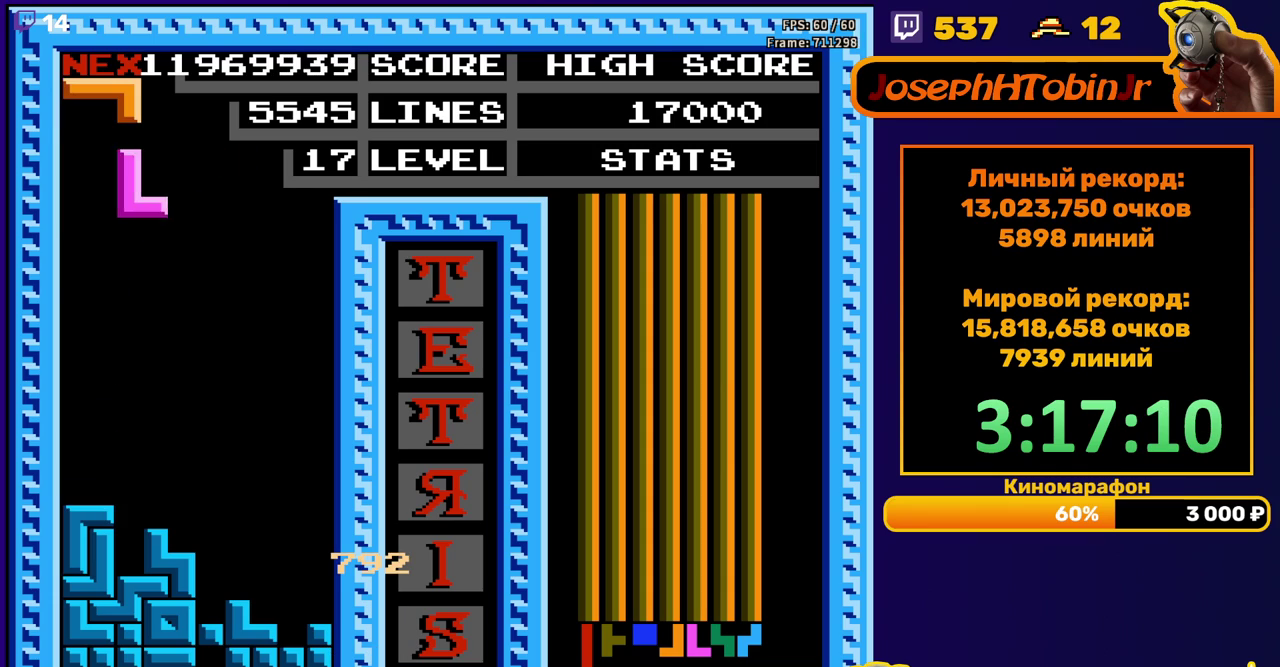
{"buttons": [], "events": [[233, "DPAD_LEFT", "up"], [250, "DPAD_DOWN", "down"], [433, "DPAD_DOWN", "up"]]}
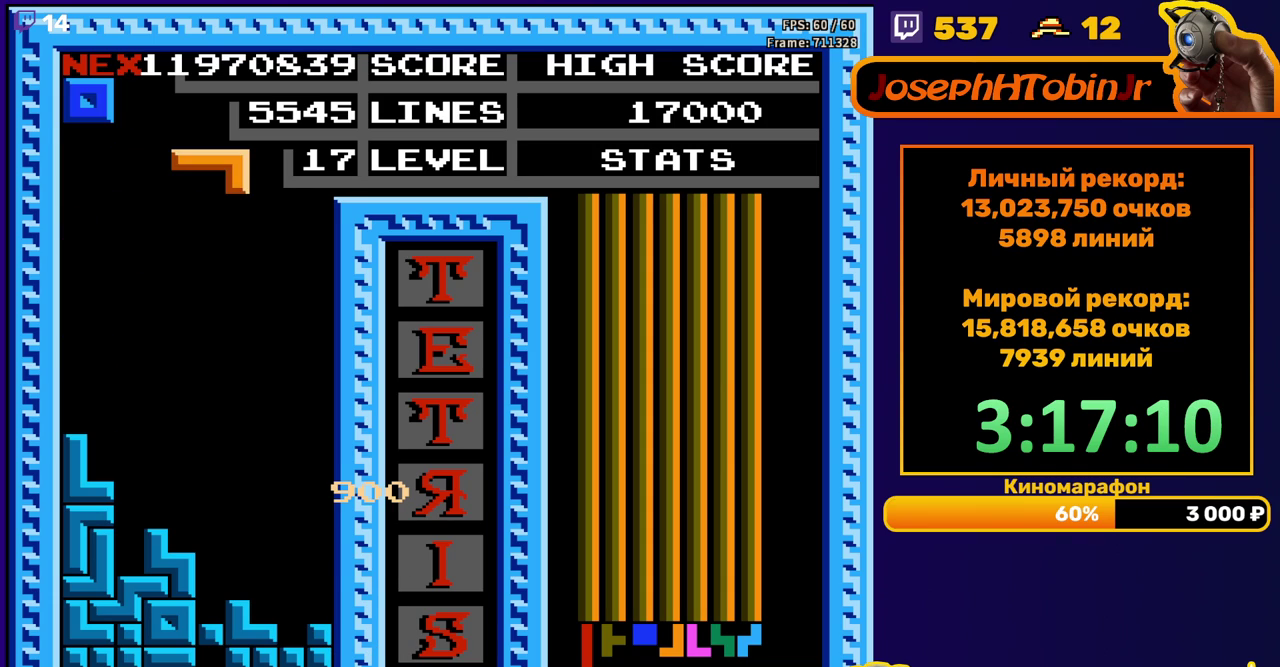
{"buttons": ["DPAD_DOWN"], "events": [[33, "DPAD_LEFT", "down"], [67, "B", "down"], [100, "DPAD_LEFT", "up"], [150, "B", "up"], [150, "DPAD_LEFT", "down"], [233, "DPAD_LEFT", "up"], [317, "DPAD_DOWN", "down"]]}
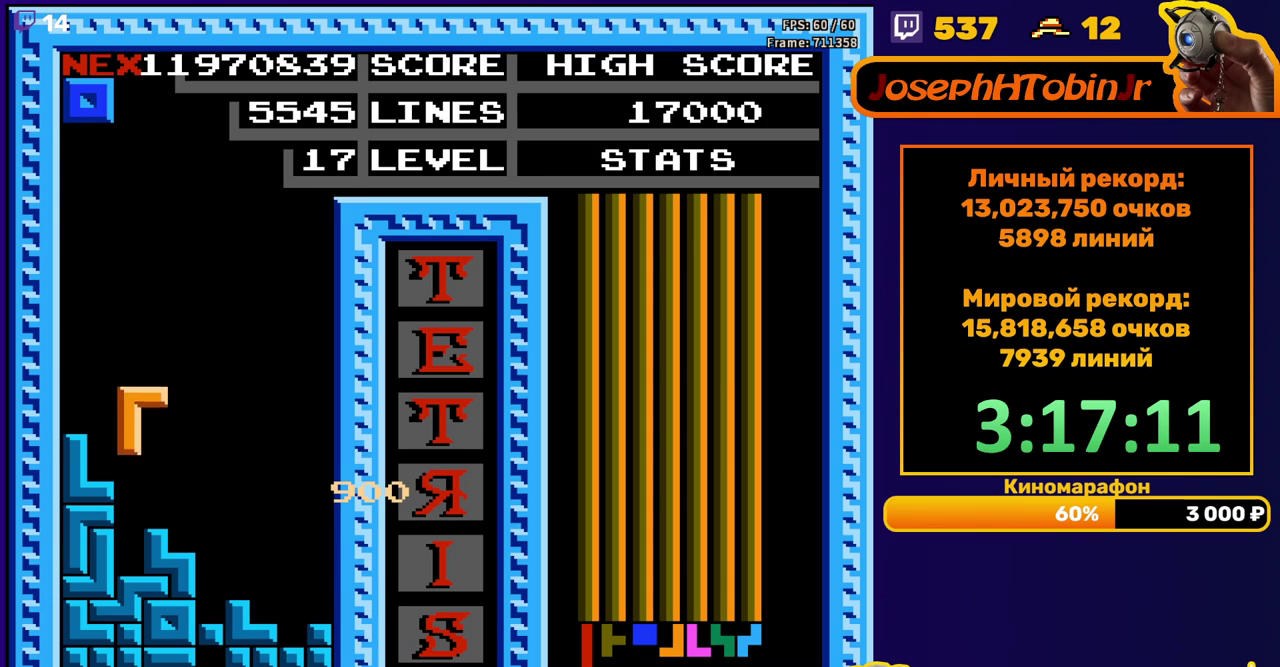
{"buttons": [], "events": [[133, "DPAD_DOWN", "up"], [250, "DPAD_LEFT", "down"], [300, "DPAD_LEFT", "up"], [383, "DPAD_LEFT", "down"], [450, "DPAD_LEFT", "up"]]}
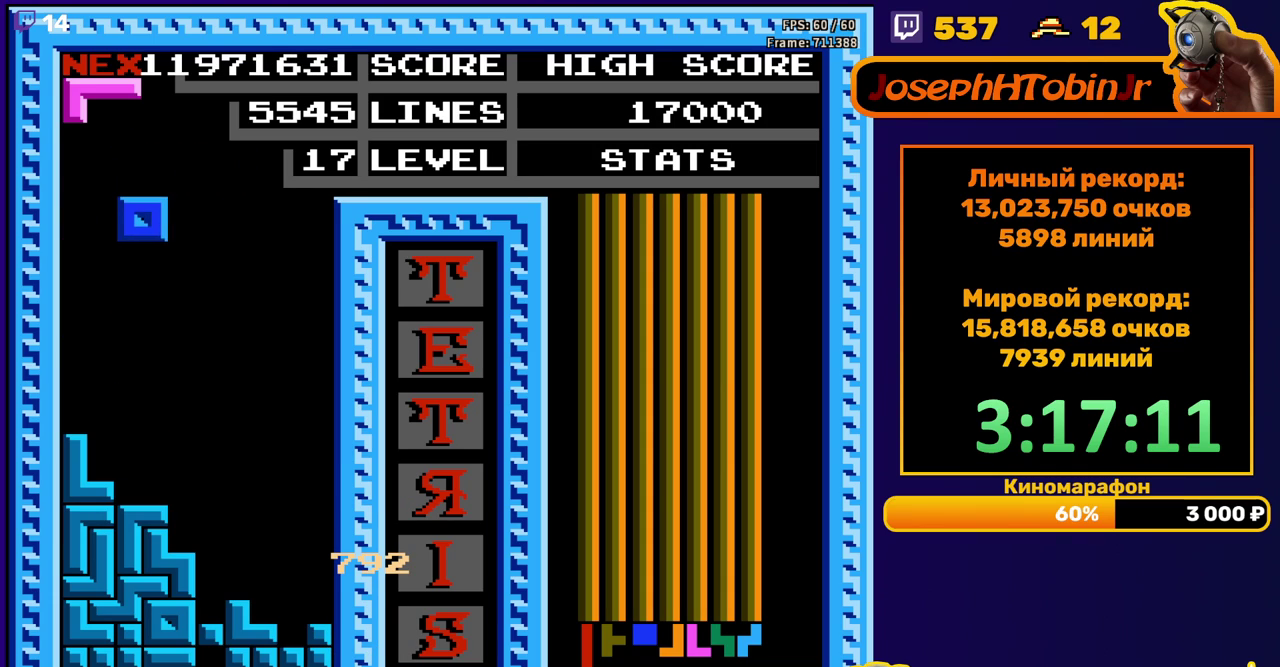
{"buttons": [], "events": [[67, "DPAD_DOWN", "down"], [333, "DPAD_DOWN", "up"], [383, "DPAD_LEFT", "down"], [483, "DPAD_LEFT", "up"]]}